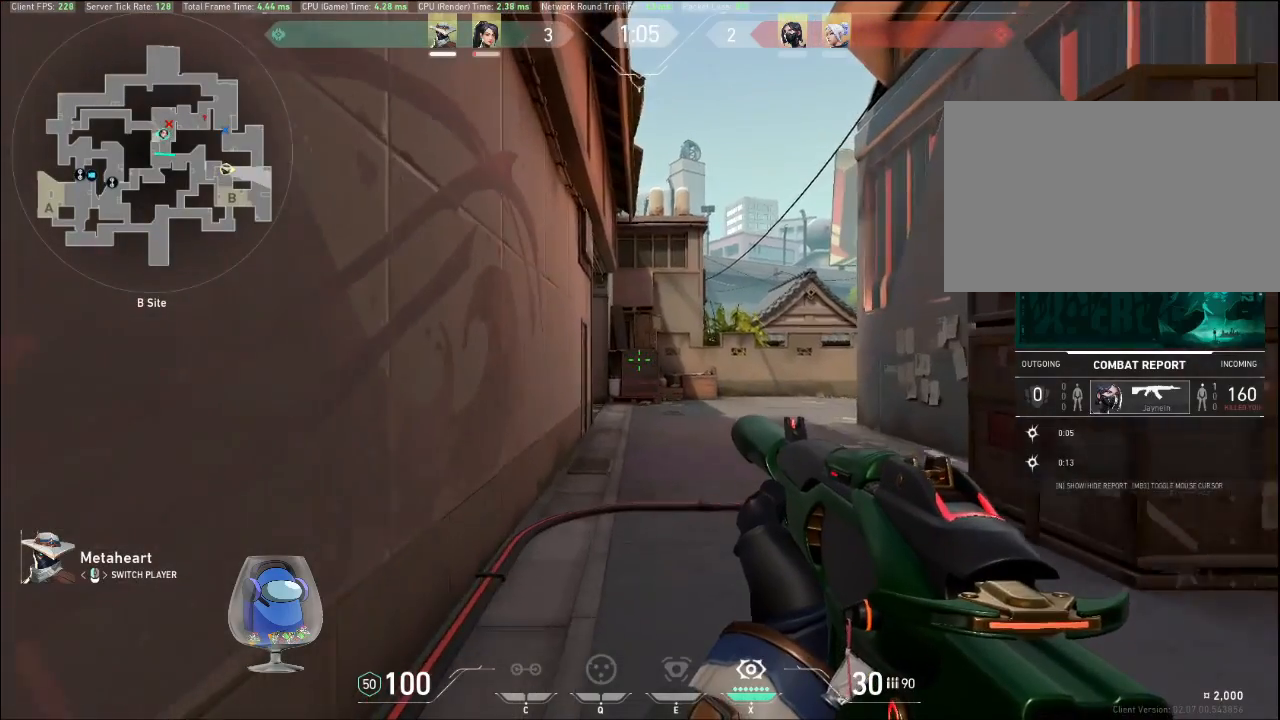
Gameplay with keyboard and mouse; each line is a JSON object with the keys and mouse buttons held at the frame after it. "events" lists presses ("down") and releases ("up") of "a", "c", "ctrl", "d", "e", "f", "q", "r", "s", "shift", "space", "tab", "v", "w", "x", "z", "mouse_left", "mouse_wheel", "mouse_right", "mouse_mb4" and "mouse_mb5" between this image and that frame as [ms after this image, input, new state], when the widget could be followed in between. "mouse_left", "mouse_wheel", "mouse_right", "mouse_mb4", "mouse_mb5" = the "left", "wheel", "right", "mb4", "mb5" buttons of the "mouse" list. No other keys are recorded. "wheel" means that the mouse wheel is clicked or scrolled. Mouse movement is not recorded.
{"keys": [], "mouse": [], "events": []}
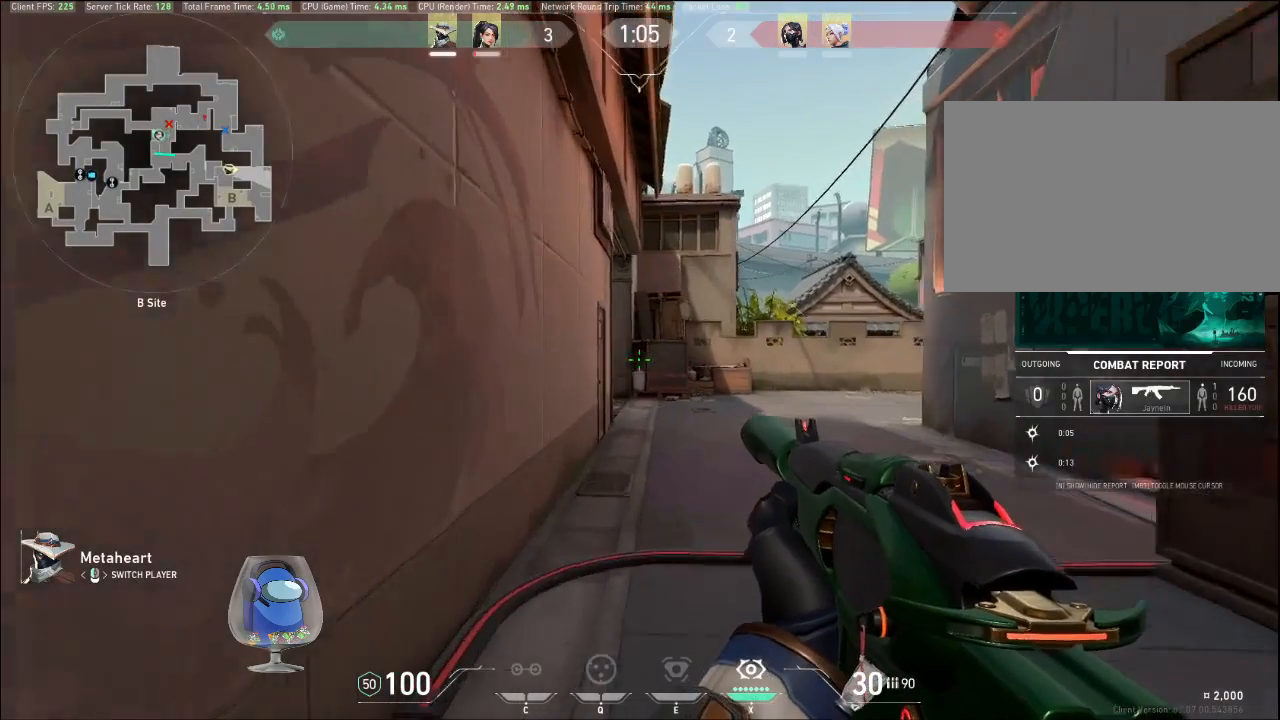
{"keys": [], "mouse": [], "events": []}
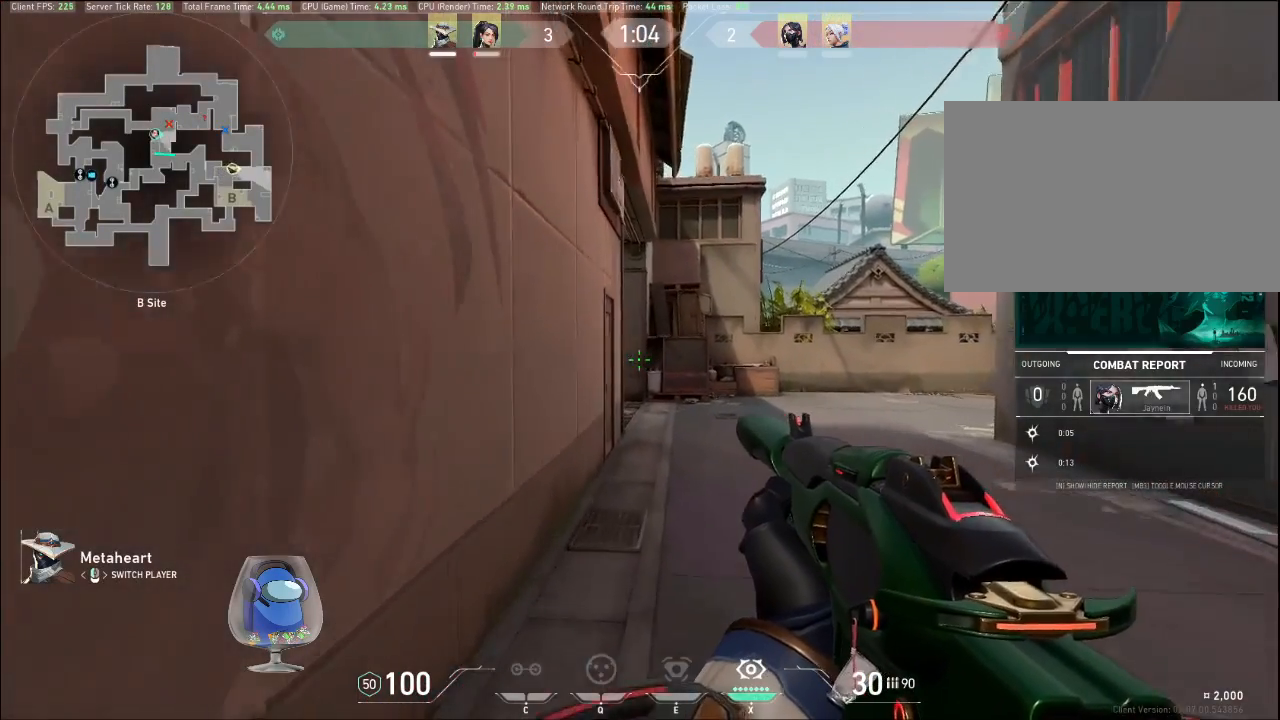
{"keys": [], "mouse": [], "events": []}
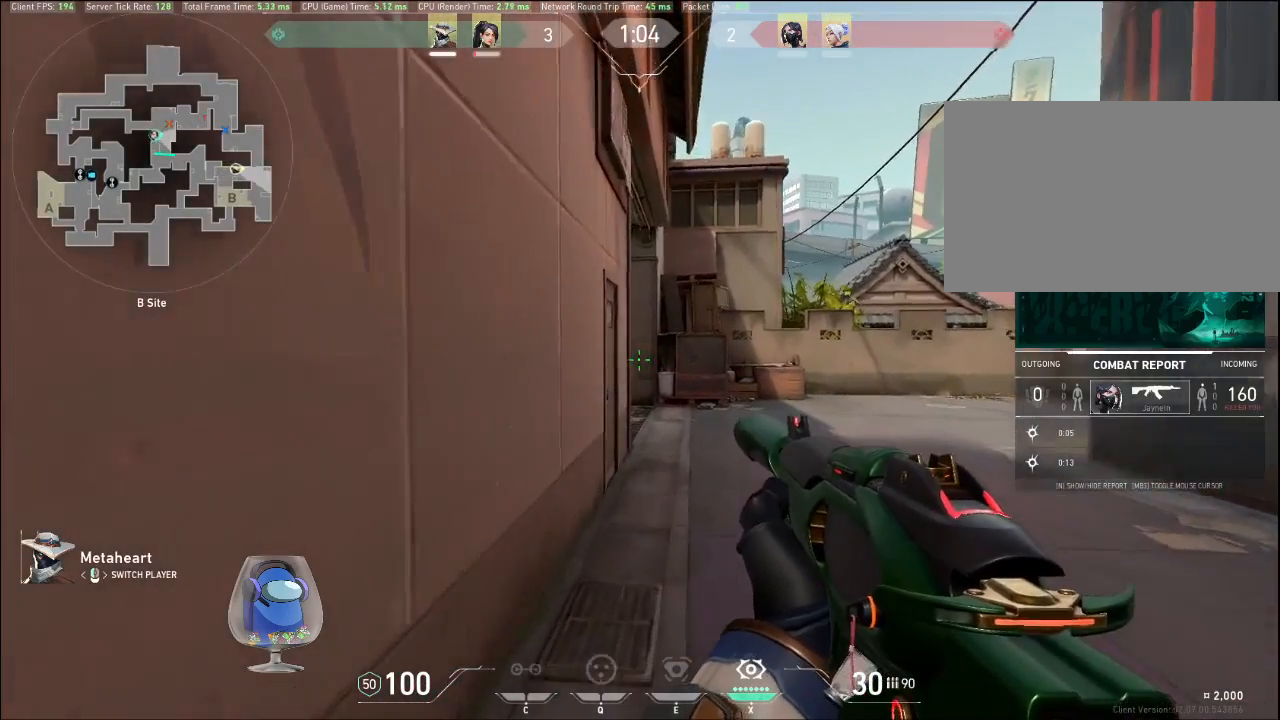
{"keys": [], "mouse": [], "events": []}
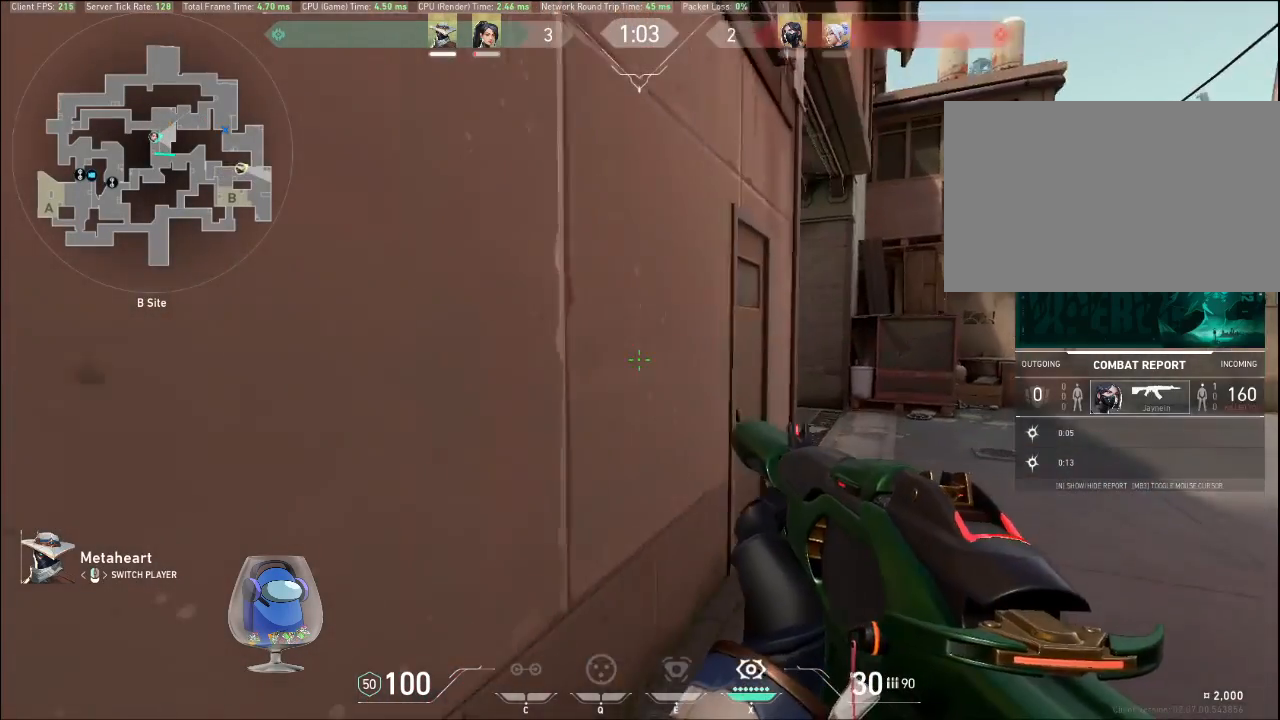
{"keys": [], "mouse": [], "events": []}
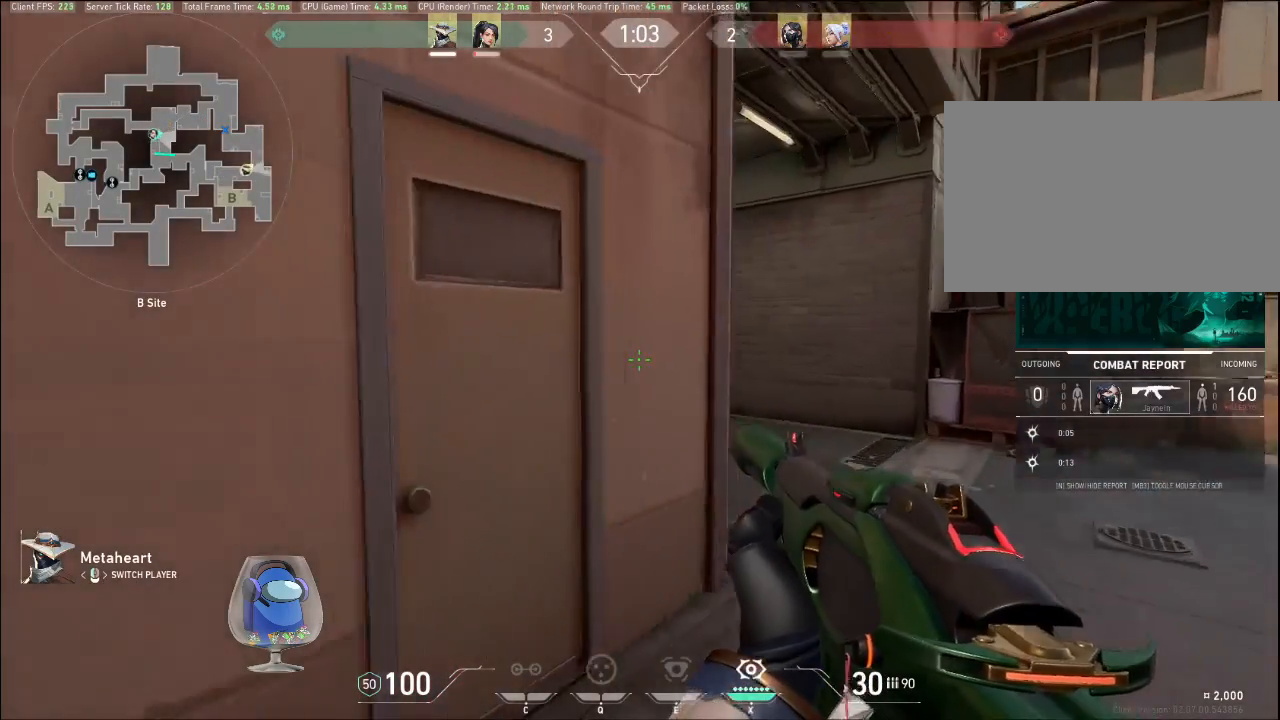
{"keys": [], "mouse": [], "events": []}
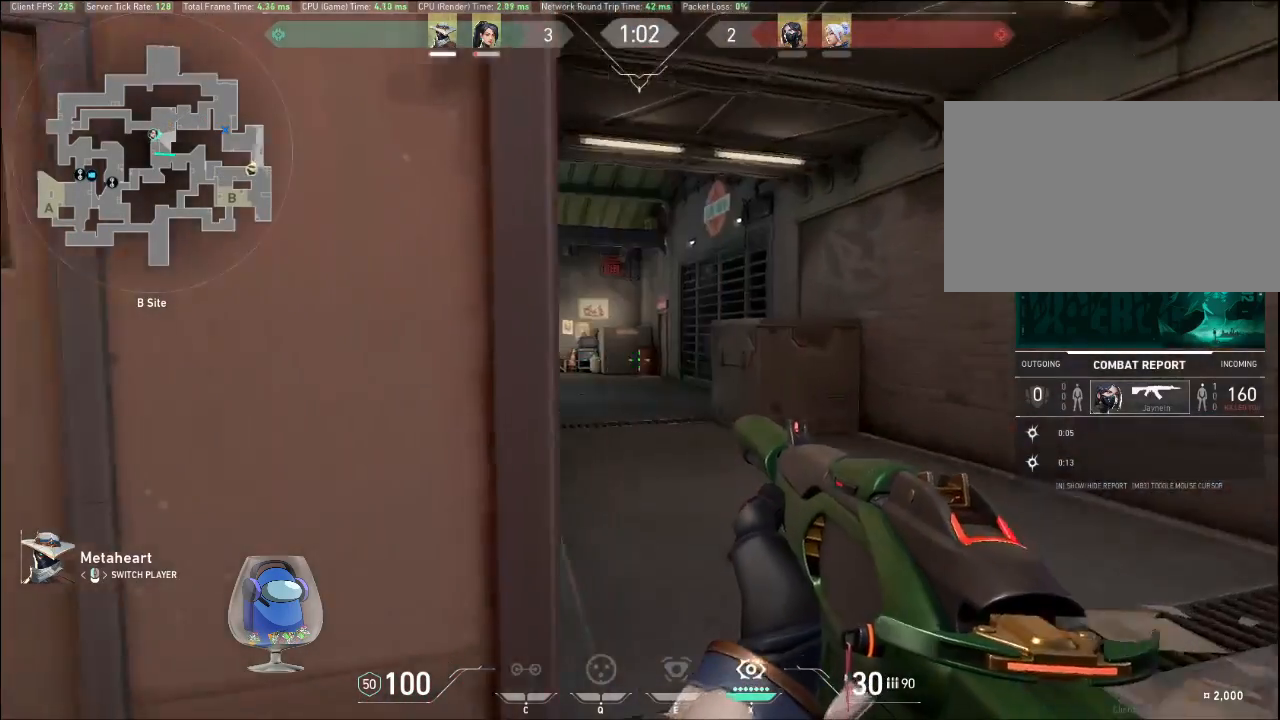
{"keys": [], "mouse": ["left"], "events": [[400, "mouse_left", "down"]]}
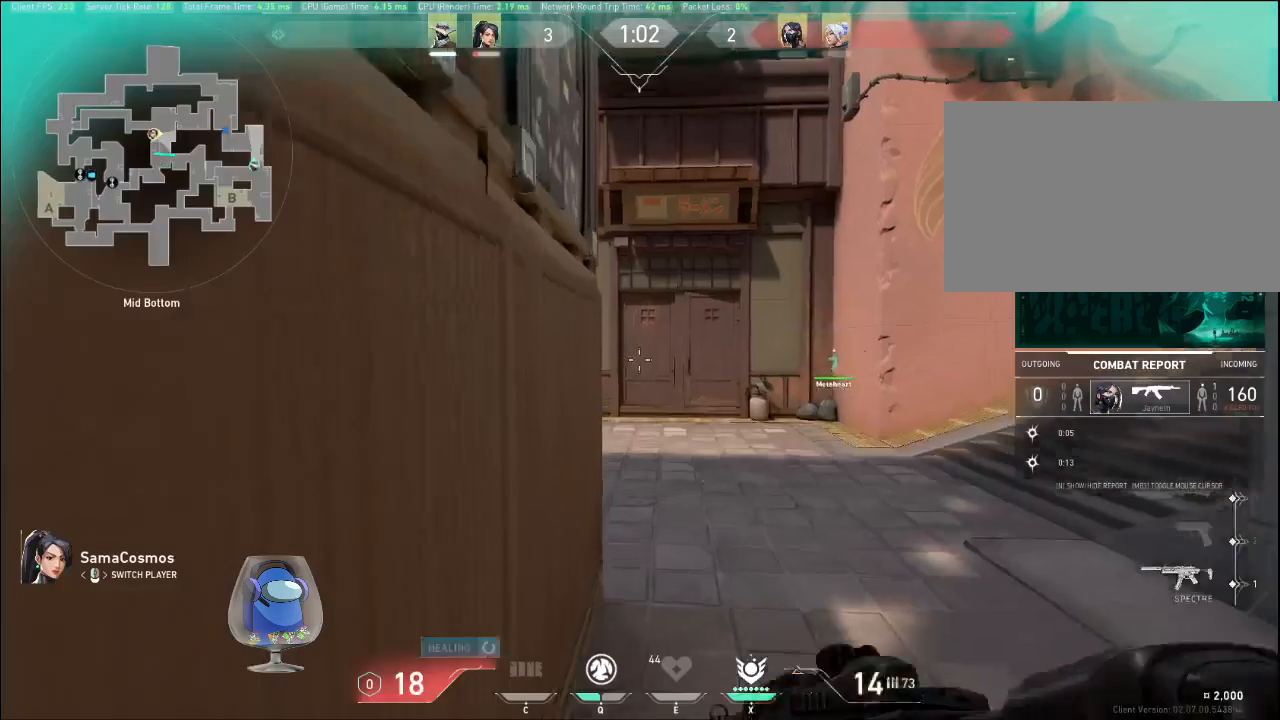
{"keys": [], "mouse": [], "events": [[33, "mouse_left", "up"]]}
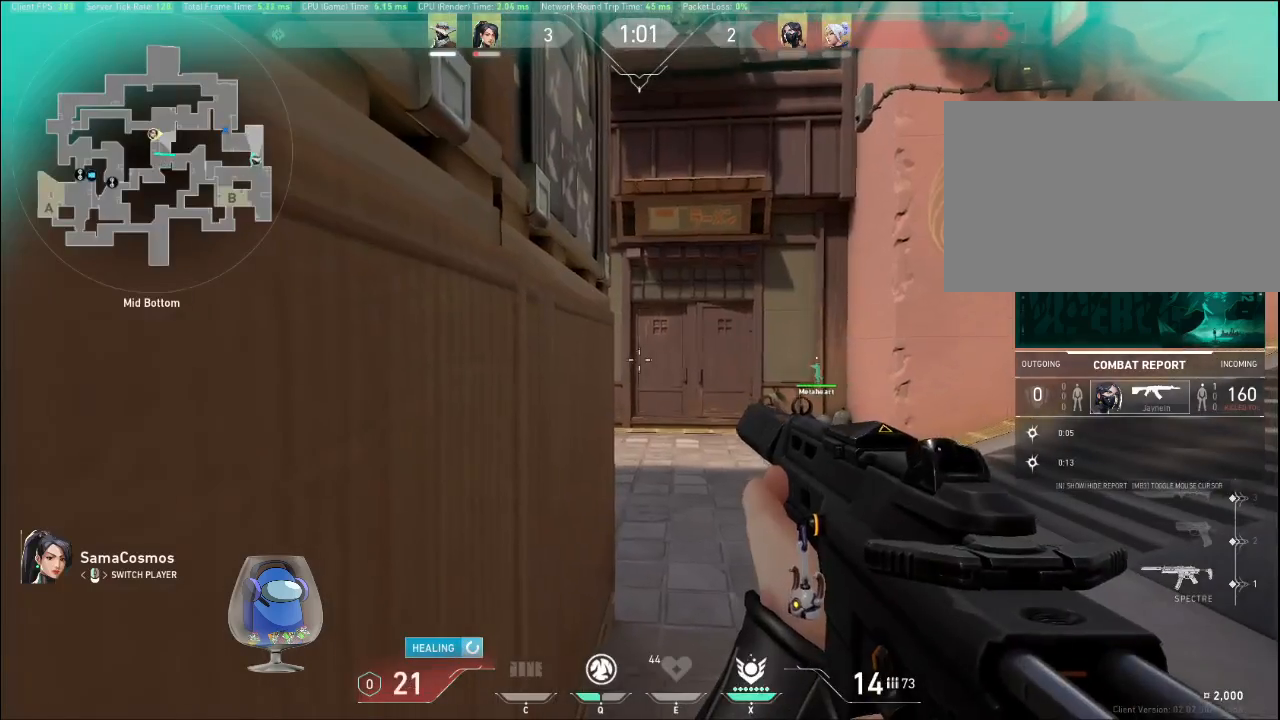
{"keys": [], "mouse": [], "events": []}
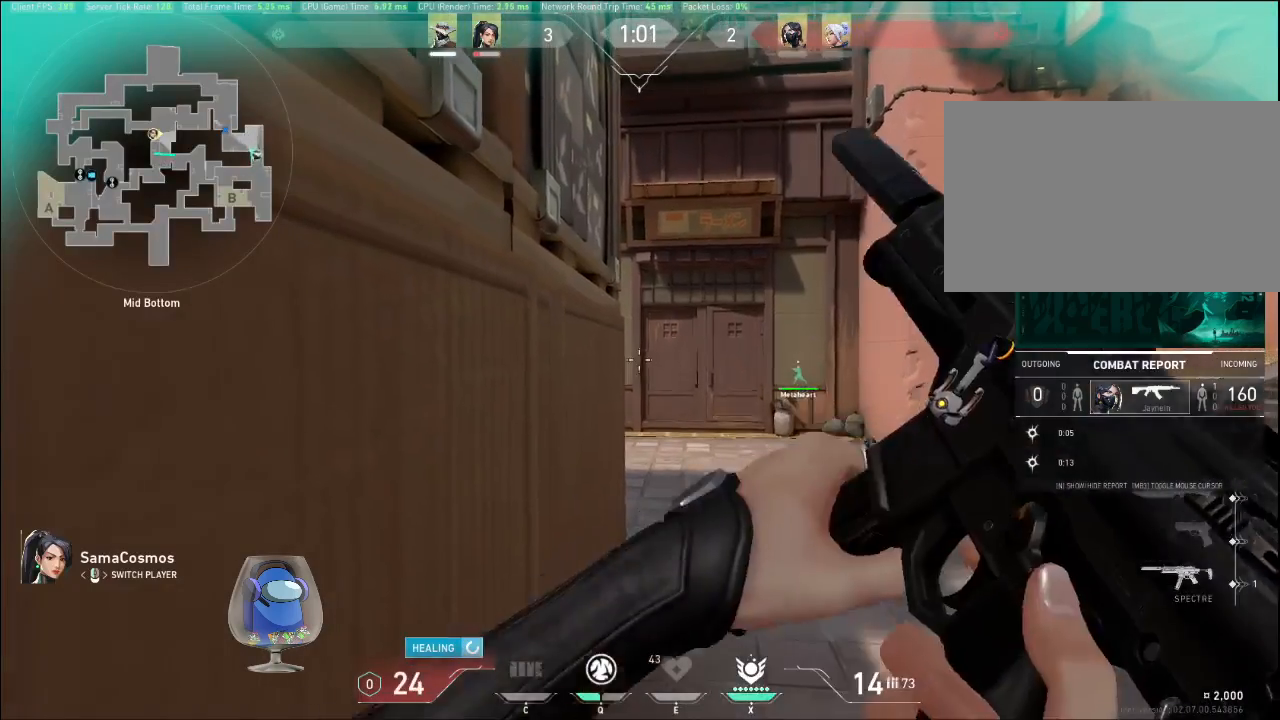
{"keys": [], "mouse": [], "events": []}
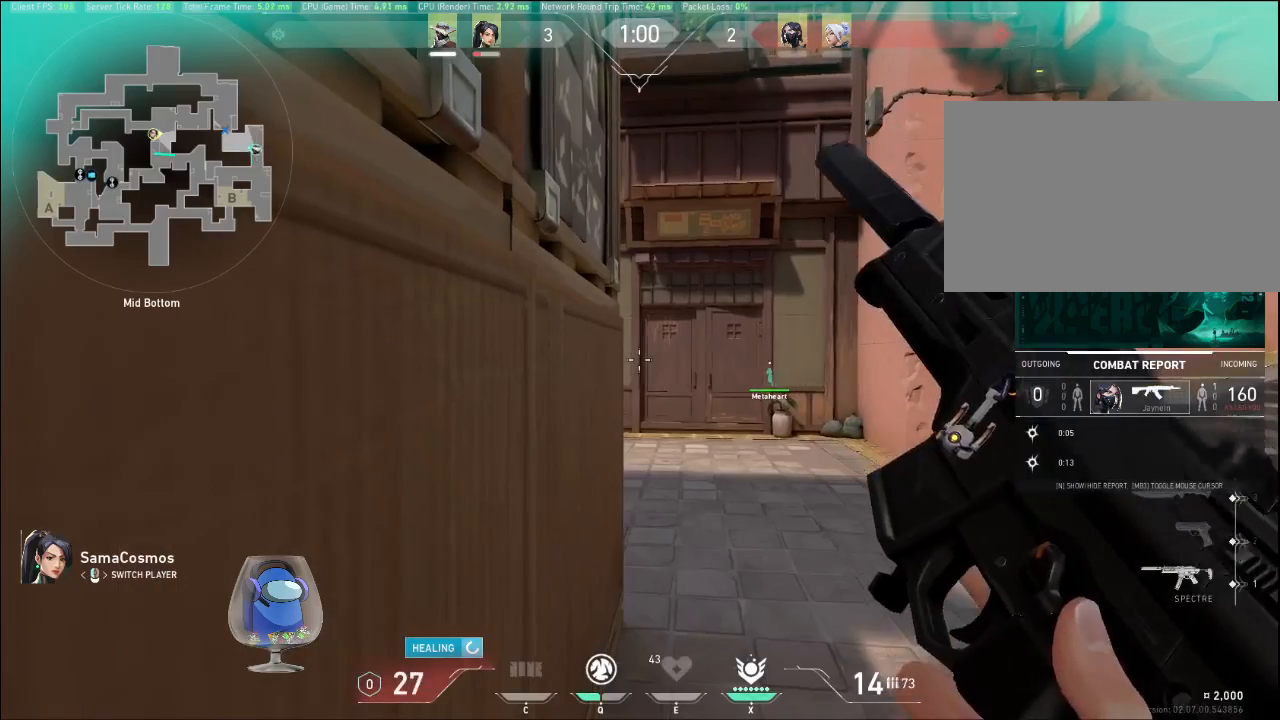
{"keys": [], "mouse": [], "events": []}
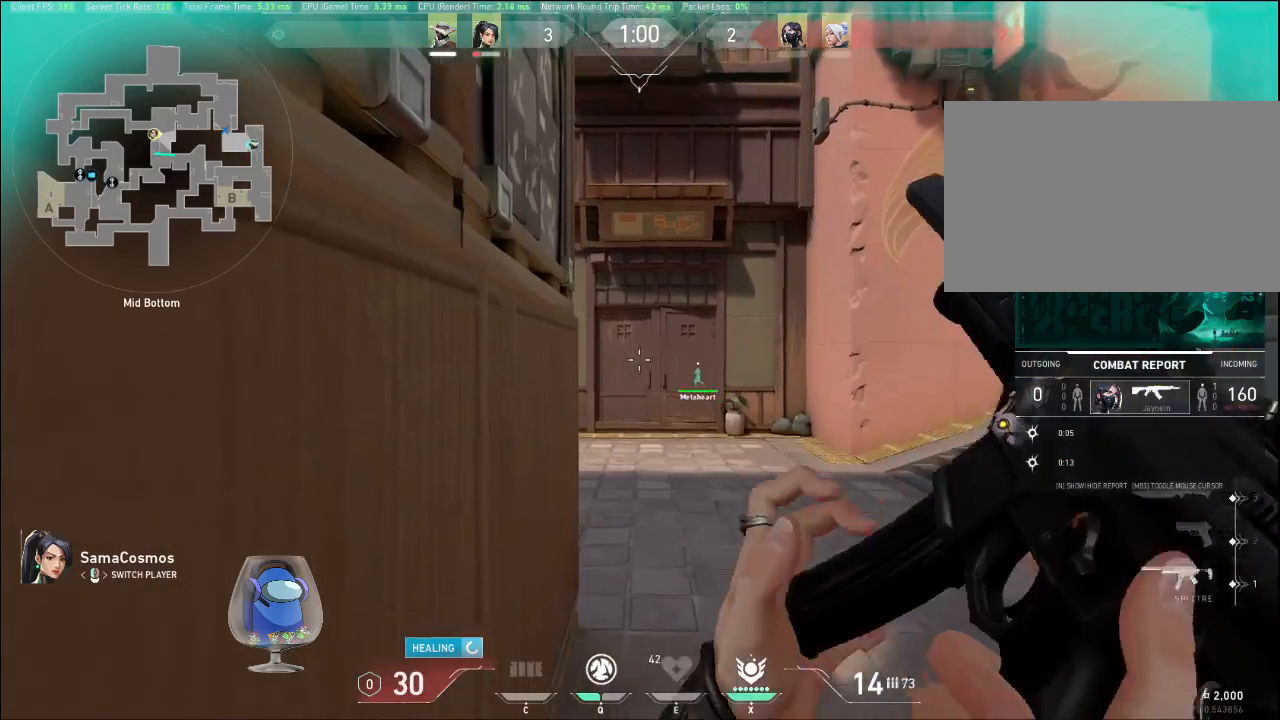
{"keys": [], "mouse": [], "events": []}
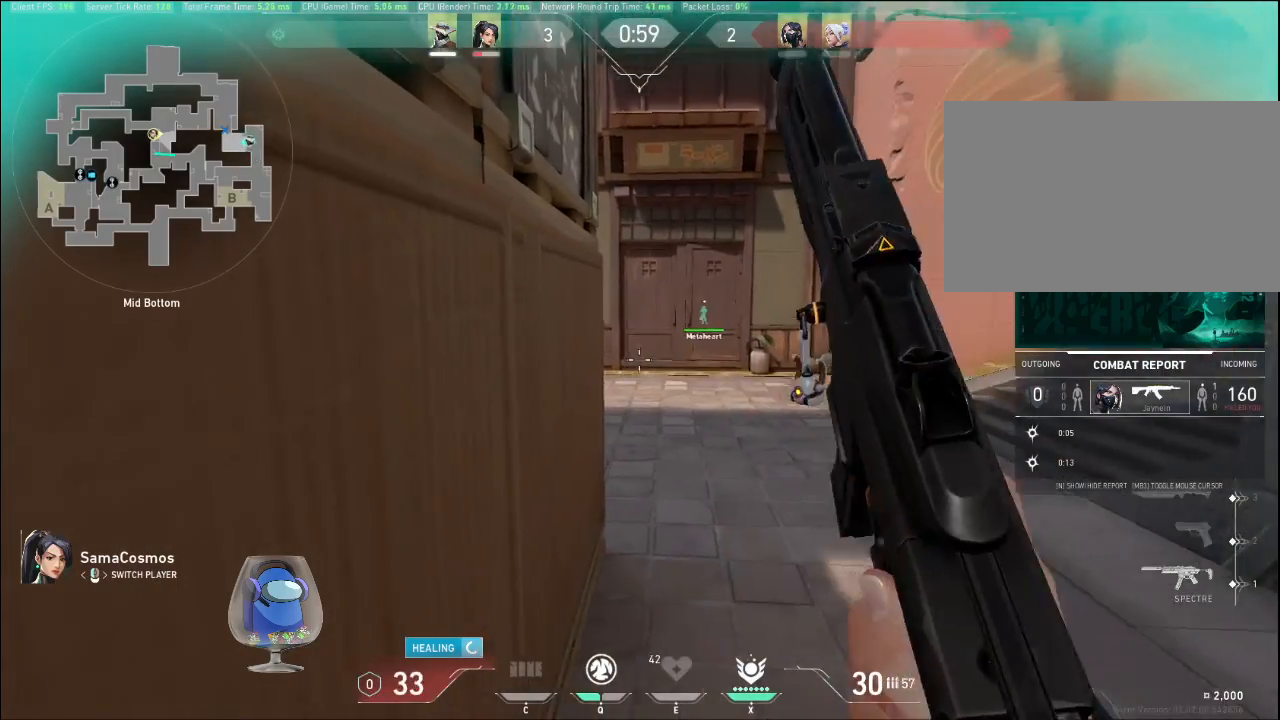
{"keys": [], "mouse": [], "events": []}
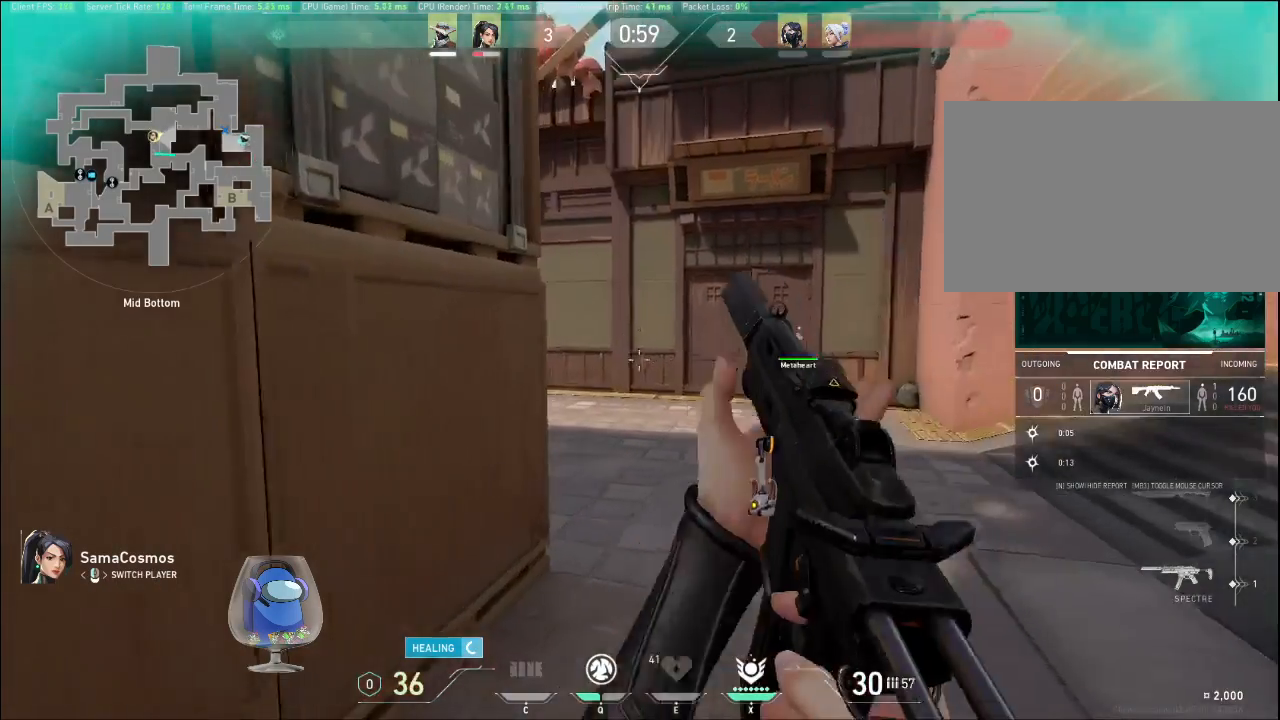
{"keys": [], "mouse": [], "events": []}
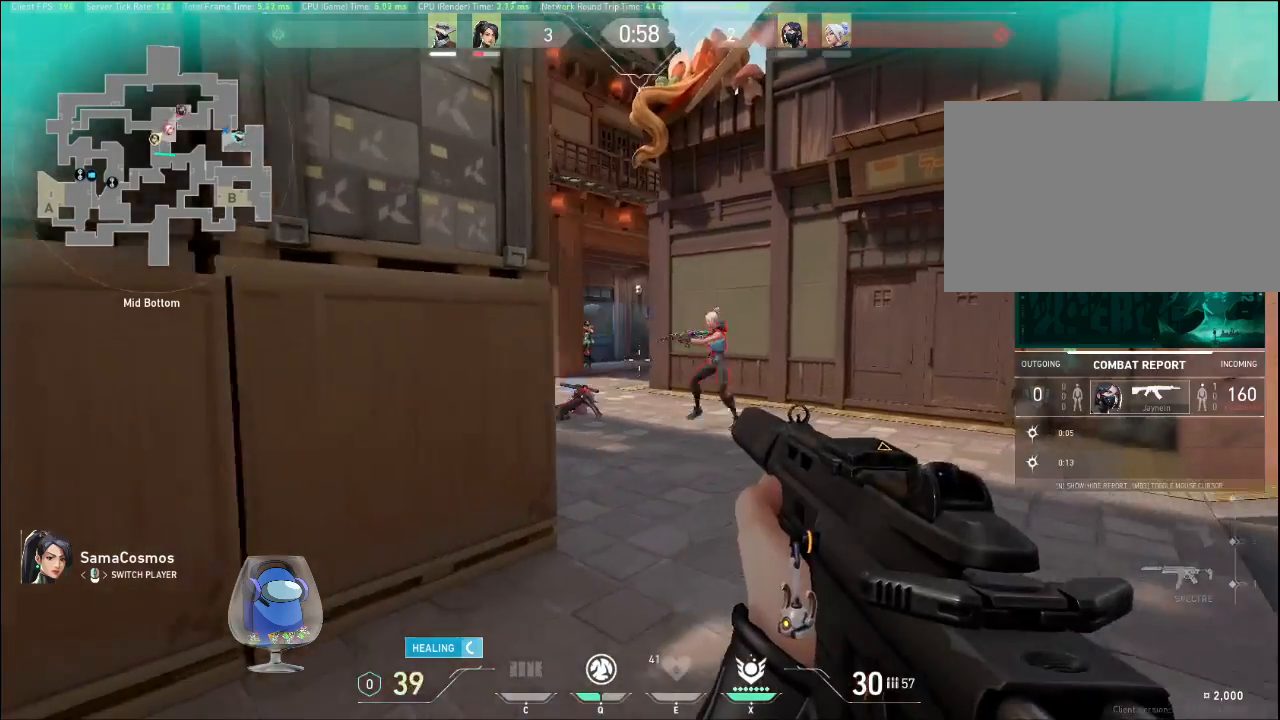
{"keys": [], "mouse": [], "events": []}
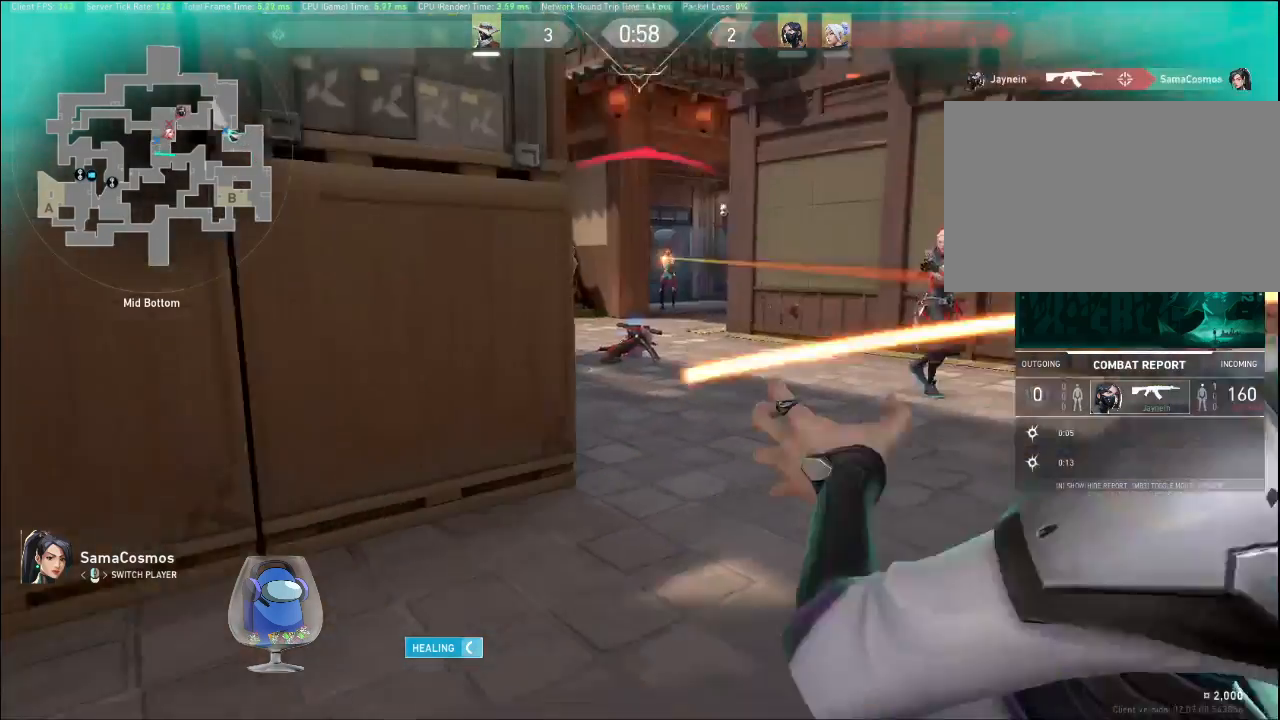
{"keys": [], "mouse": [], "events": []}
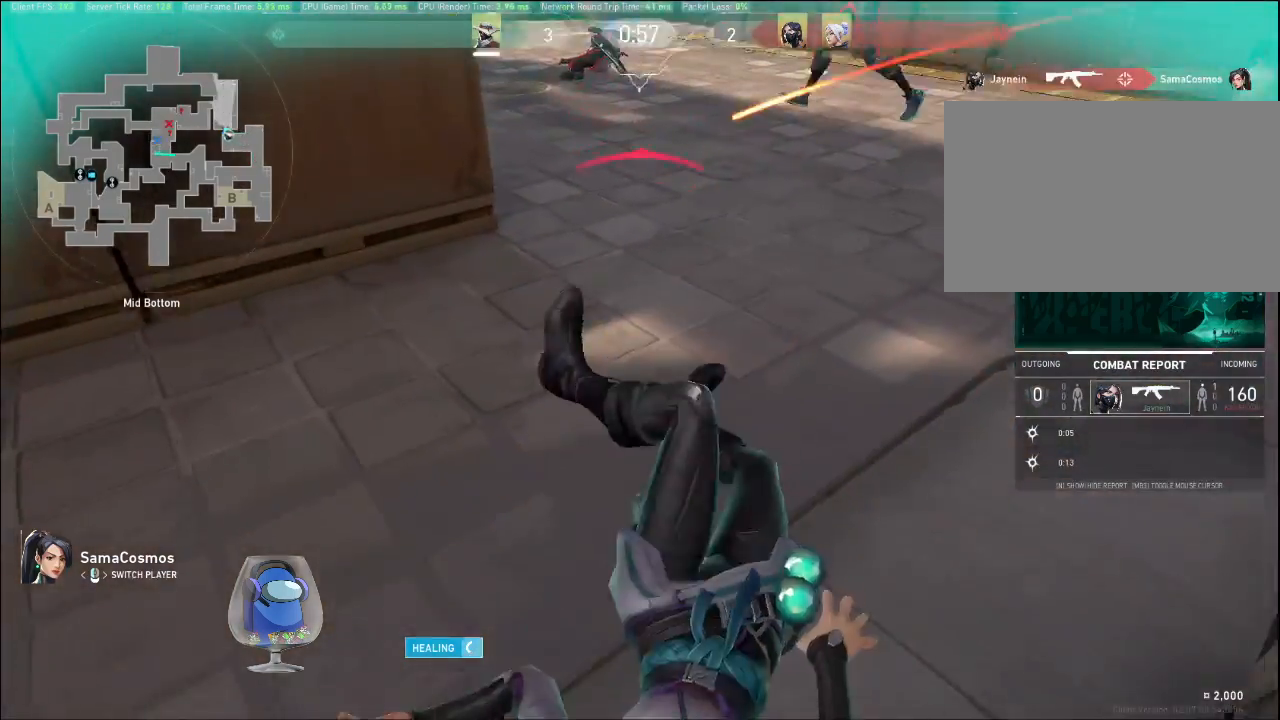
{"keys": [], "mouse": [], "events": [[167, "mouse_left", "down"], [333, "mouse_left", "up"]]}